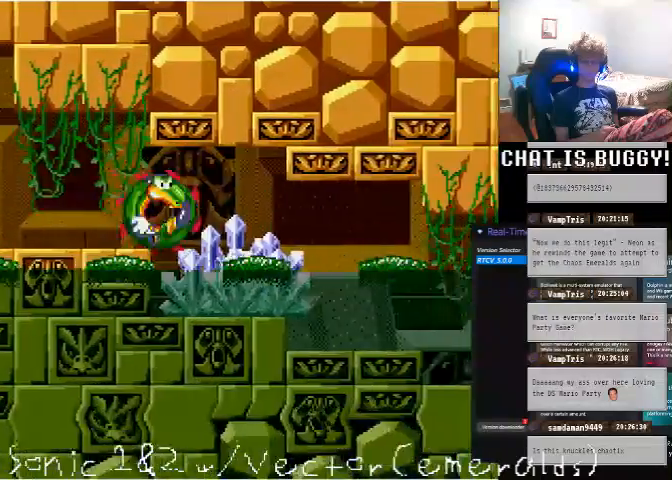
Gameplay with a controller (Xbox layout); each line is a JSON object with the inputs held at the frame after it (dt_ms = milliseconds from this image to that frame). "events" lists button and stick changes between this image and that frame as [ms after this image, input, new state], when the widget could be followed in between. Not read: L1 L2 L3 R1 R2 R3.
{"dt_ms": 500, "buttons": ["DPAD_DOWN"], "left_stick": "center", "right_stick": "center", "events": [[50, "DPAD_DOWN", "up"], [150, "DPAD_DOWN", "down"]]}
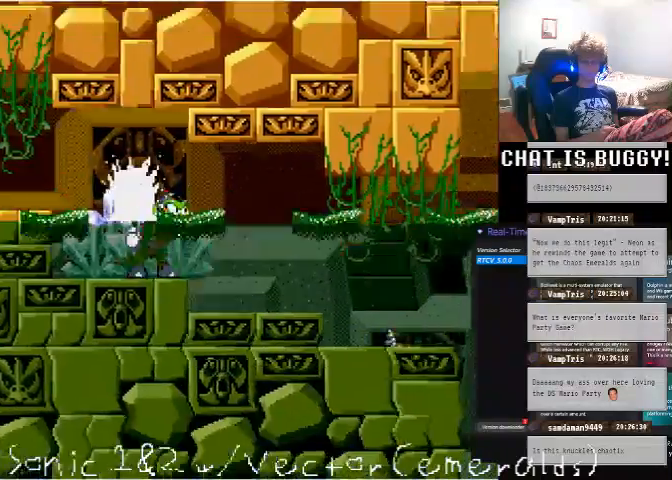
{"dt_ms": 500, "buttons": ["DPAD_DOWN"], "left_stick": "center", "right_stick": "center", "events": []}
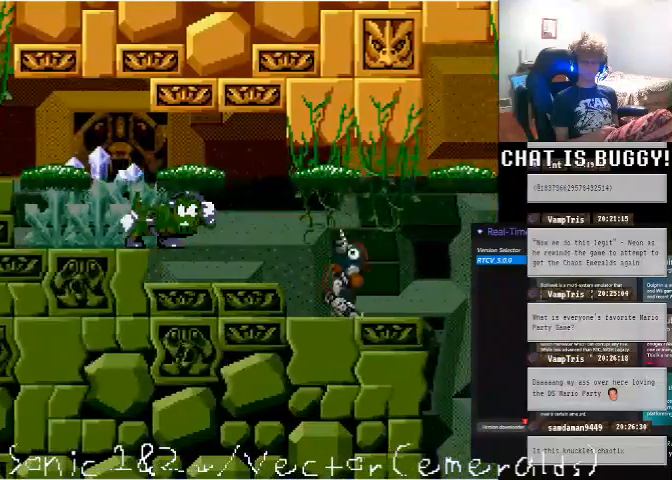
{"dt_ms": 500, "buttons": ["DPAD_DOWN"], "left_stick": "center", "right_stick": "center", "events": []}
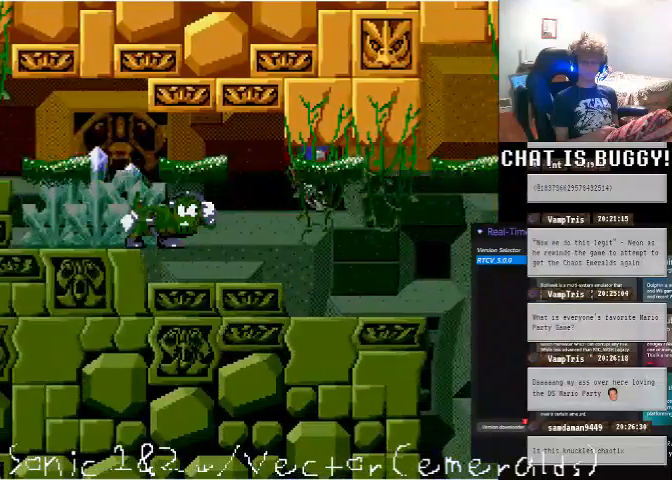
{"dt_ms": 500, "buttons": ["DPAD_DOWN"], "left_stick": "center", "right_stick": "center", "events": [[250, "A", "down"], [350, "A", "up"]]}
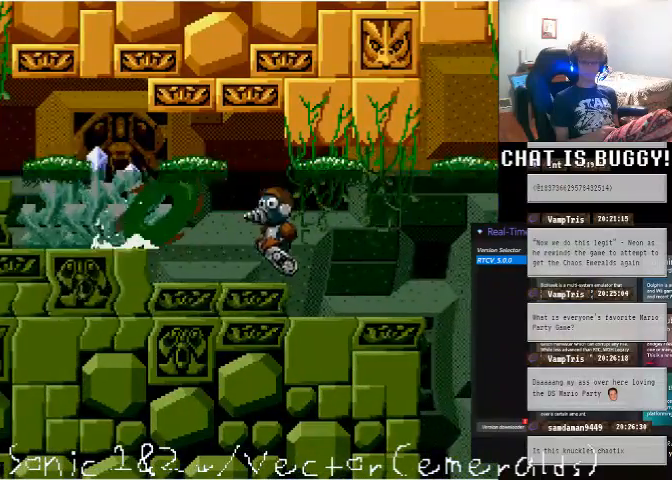
{"dt_ms": 500, "buttons": ["DPAD_DOWN"], "left_stick": "center", "right_stick": "center", "events": []}
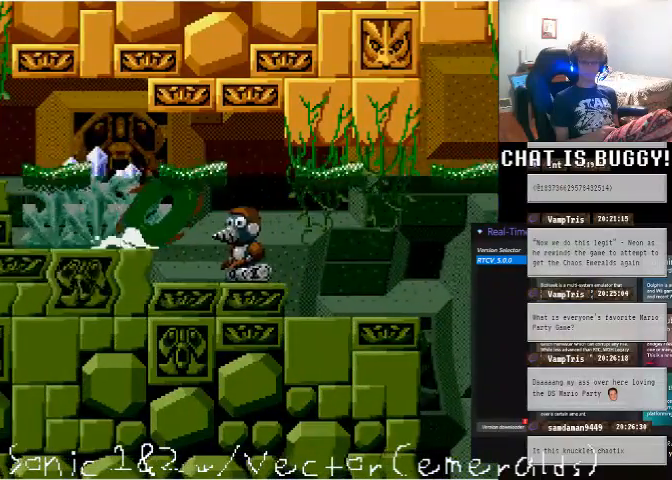
{"dt_ms": 500, "buttons": ["DPAD_DOWN"], "left_stick": "center", "right_stick": "center", "events": []}
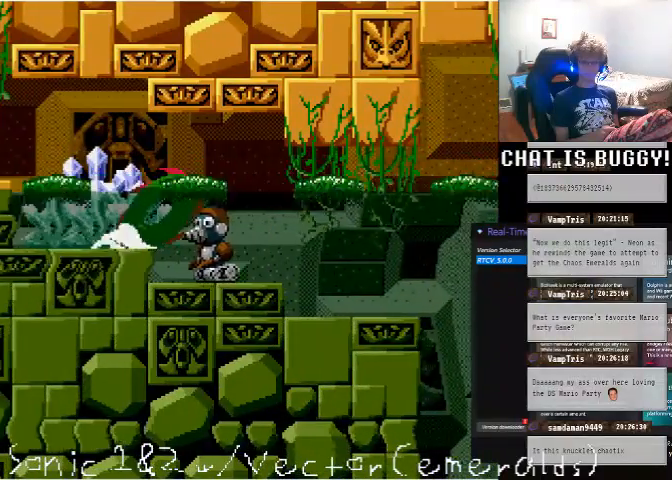
{"dt_ms": 500, "buttons": [], "left_stick": "center", "right_stick": "center", "events": [[500, "DPAD_DOWN", "up"]]}
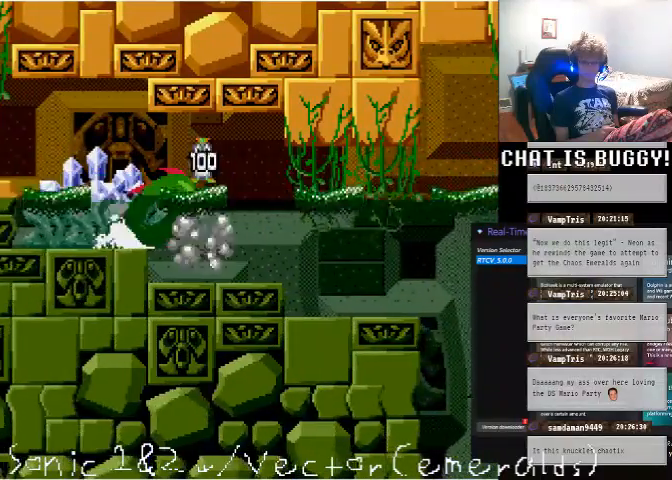
{"dt_ms": 500, "buttons": ["DPAD_DOWN"], "left_stick": "center", "right_stick": "center", "events": [[100, "A", "down"], [150, "DPAD_DOWN", "down"], [200, "A", "up"], [250, "A", "down"], [300, "A", "up"]]}
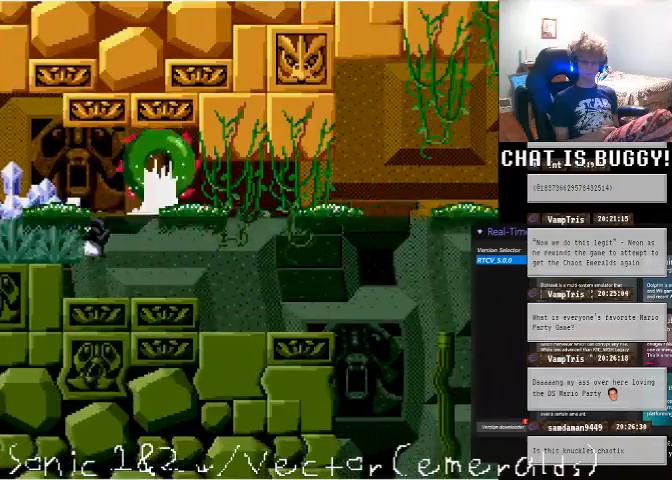
{"dt_ms": 500, "buttons": [], "left_stick": "center", "right_stick": "center", "events": [[300, "DPAD_DOWN", "up"]]}
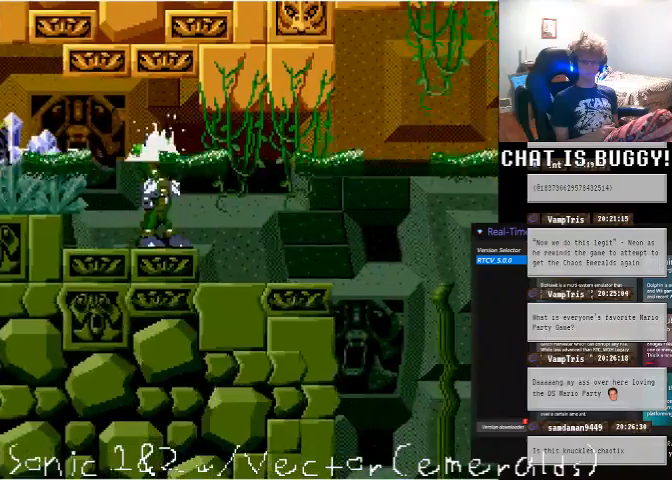
{"dt_ms": 500, "buttons": ["DPAD_RIGHT"], "left_stick": "center", "right_stick": "center", "events": [[50, "DPAD_RIGHT", "down"]]}
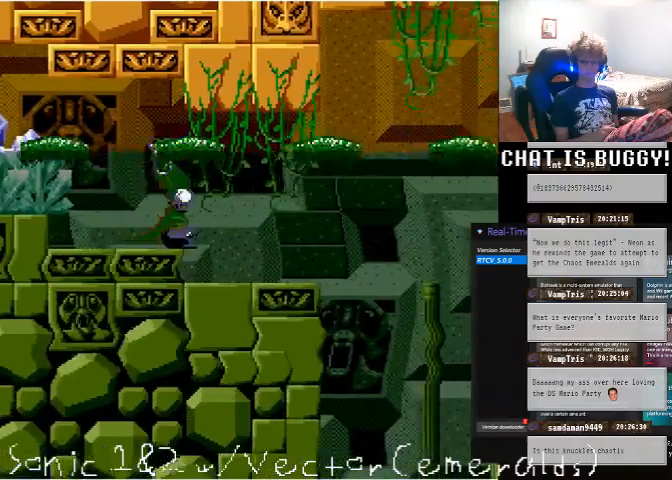
{"dt_ms": 500, "buttons": [], "left_stick": "center", "right_stick": "center"}
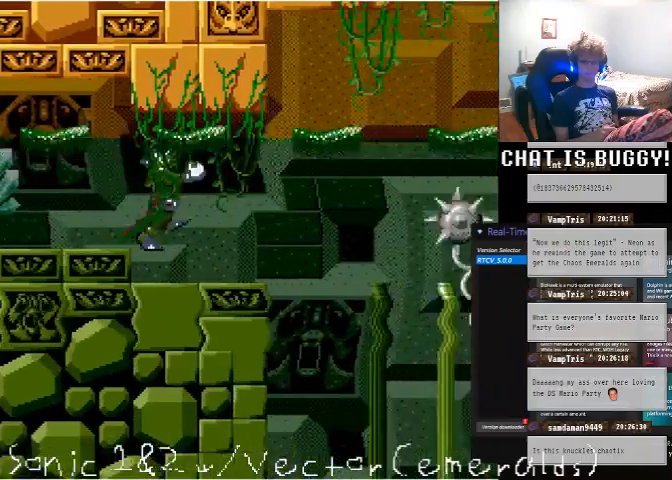
{"dt_ms": 1000, "buttons": ["A", "DPAD_RIGHT"], "left_stick": "center", "right_stick": "center"}
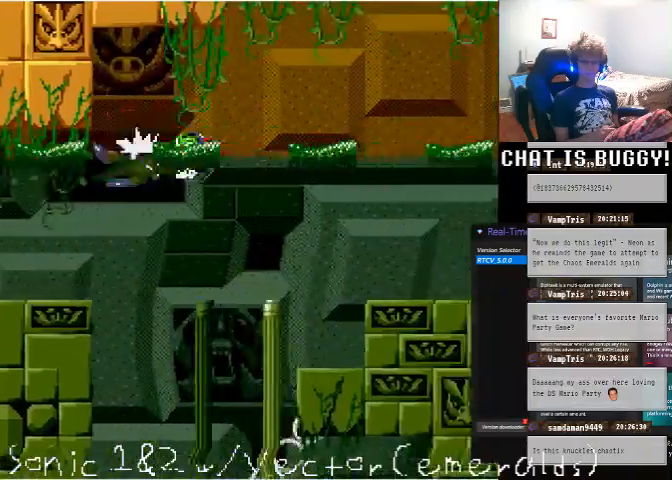
{"dt_ms": 500, "buttons": ["DPAD_RIGHT"], "left_stick": "center", "right_stick": "center", "events": [[250, "A", "up"]]}
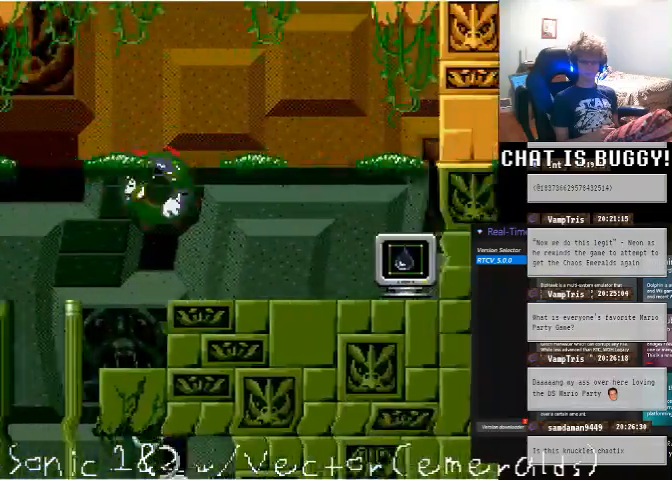
{"dt_ms": 500, "buttons": ["DPAD_DOWN"], "left_stick": "center", "right_stick": "center", "events": [[350, "DPAD_DOWN", "down"], [350, "DPAD_RIGHT", "up"]]}
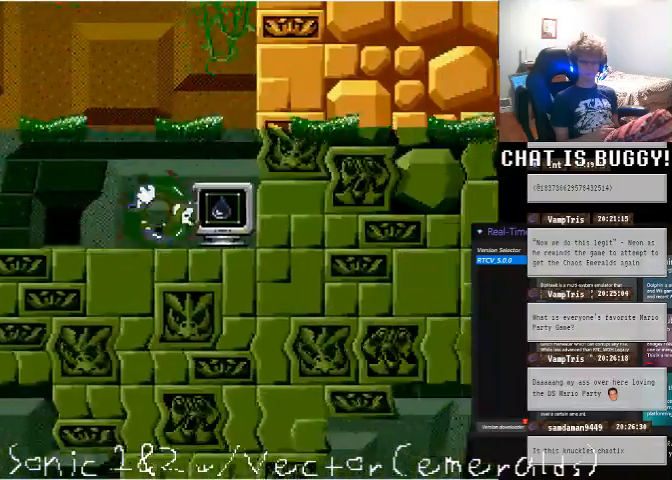
{"dt_ms": 500, "buttons": [], "left_stick": "center", "right_stick": "center", "events": [[500, "DPAD_DOWN", "up"]]}
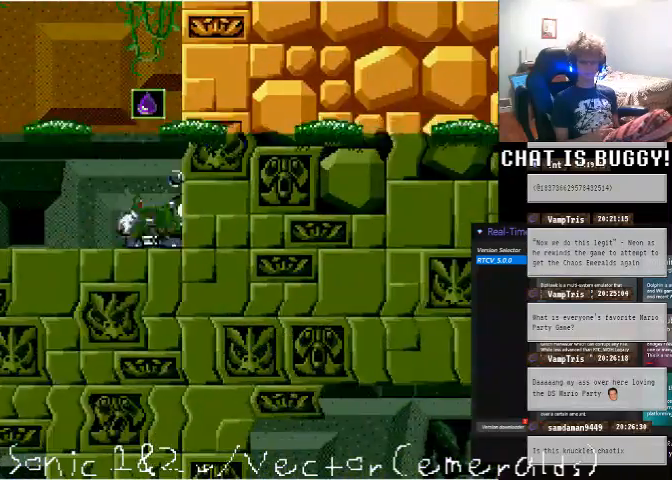
{"dt_ms": 500, "buttons": ["A", "DPAD_LEFT"], "left_stick": "center", "right_stick": "center", "events": [[50, "DPAD_LEFT", "down"], [300, "A", "down"], [400, "A", "up"], [450, "A", "down"]]}